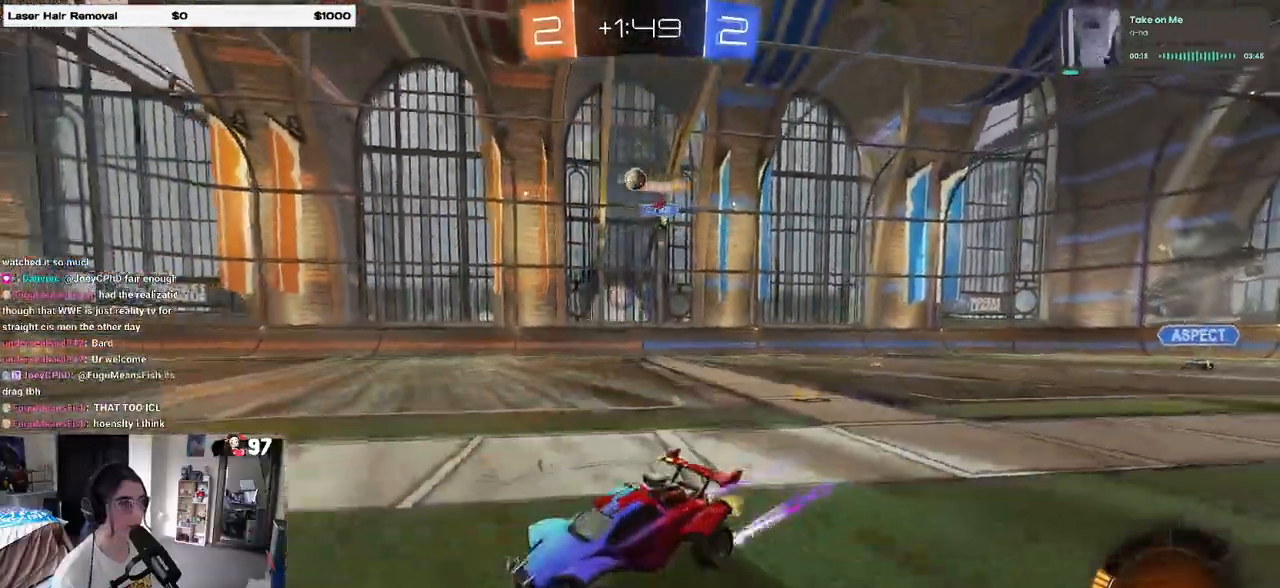
Gameplay with a controller (PlayStation layout); each line is a JSON object with the inputs held at the frame after it. "events" lists button and stick changes between this image and that frame as [ms after this image, input, new state], when the widget could be followed in between.
{"buttons": ["R2"], "left_stick": "center", "right_stick": "center", "events": []}
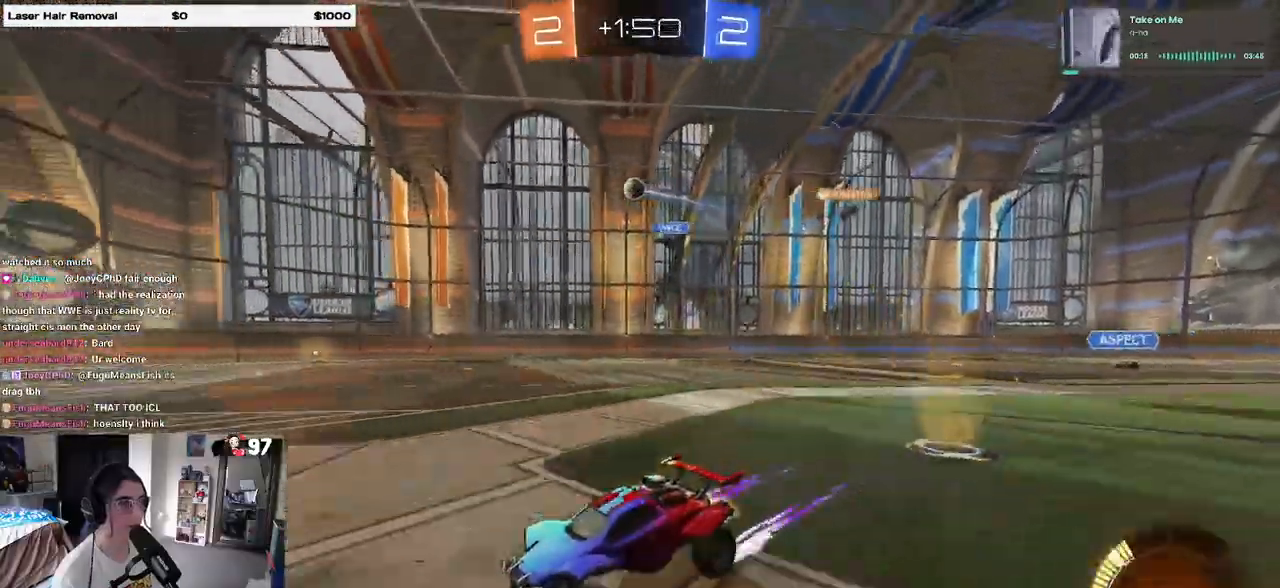
{"buttons": ["R2"], "left_stick": "center", "right_stick": "center", "events": [[133, "R1", "down"], [150, "left_stick", "right"], [367, "R1", "up"], [467, "left_stick", "center"]]}
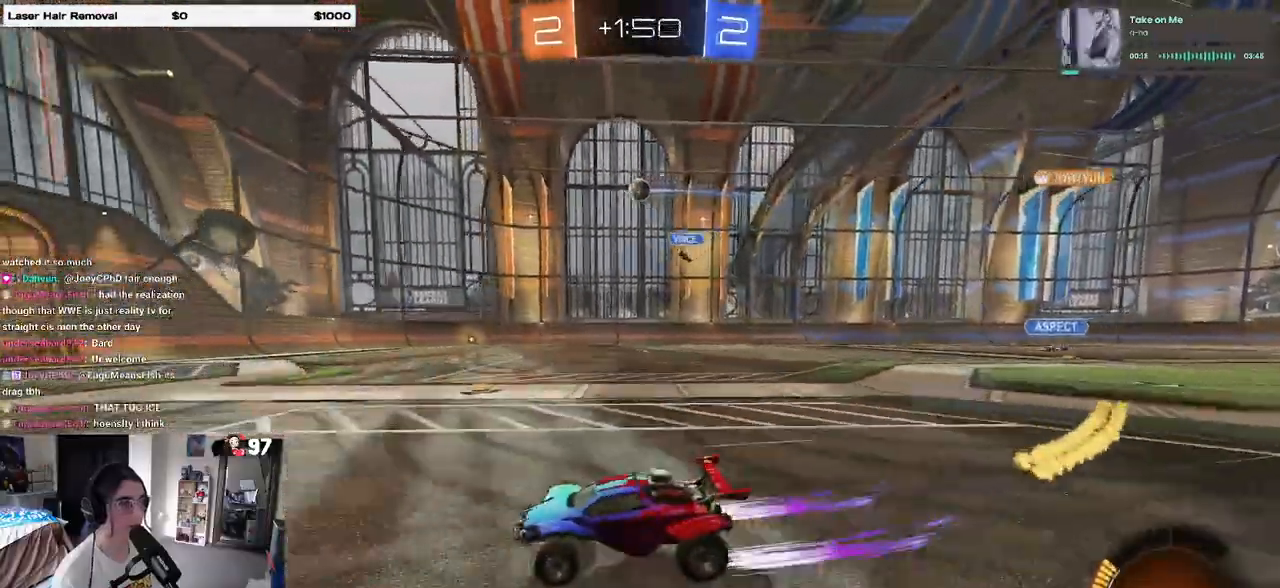
{"buttons": ["R1", "R2"], "left_stick": "center", "right_stick": "center", "events": [[17, "left_stick", "right"], [167, "R1", "down"], [300, "left_stick", "center"]]}
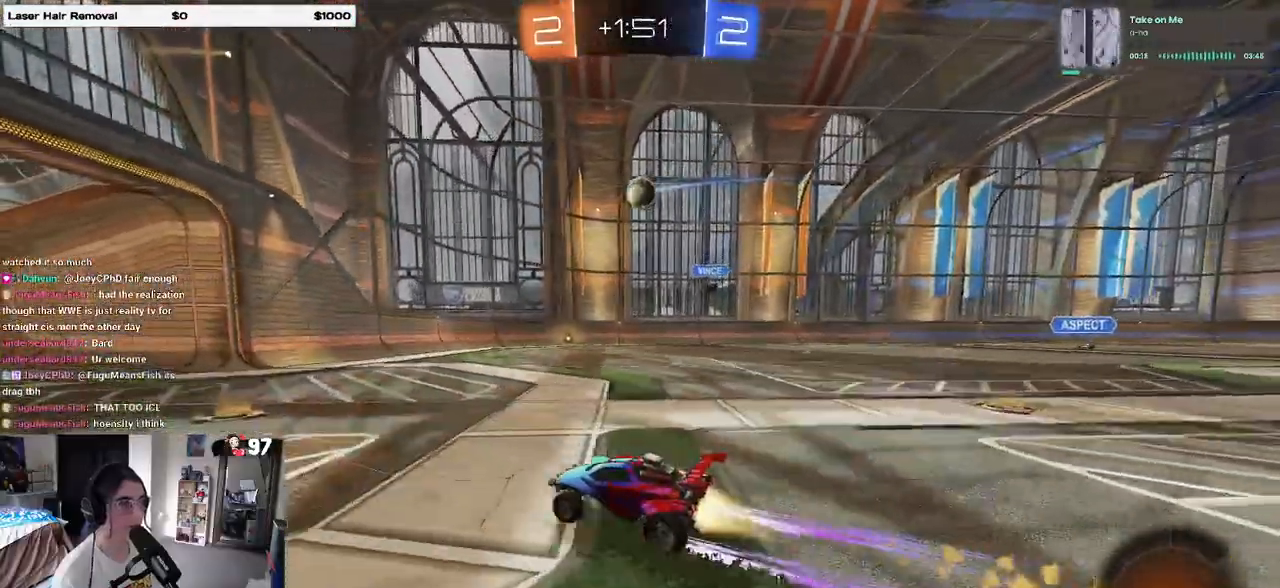
{"buttons": ["CROSS", "R1", "R2"], "left_stick": "center", "right_stick": "center", "events": [[383, "left_stick", "right"], [467, "CROSS", "down"], [500, "left_stick", "center"]]}
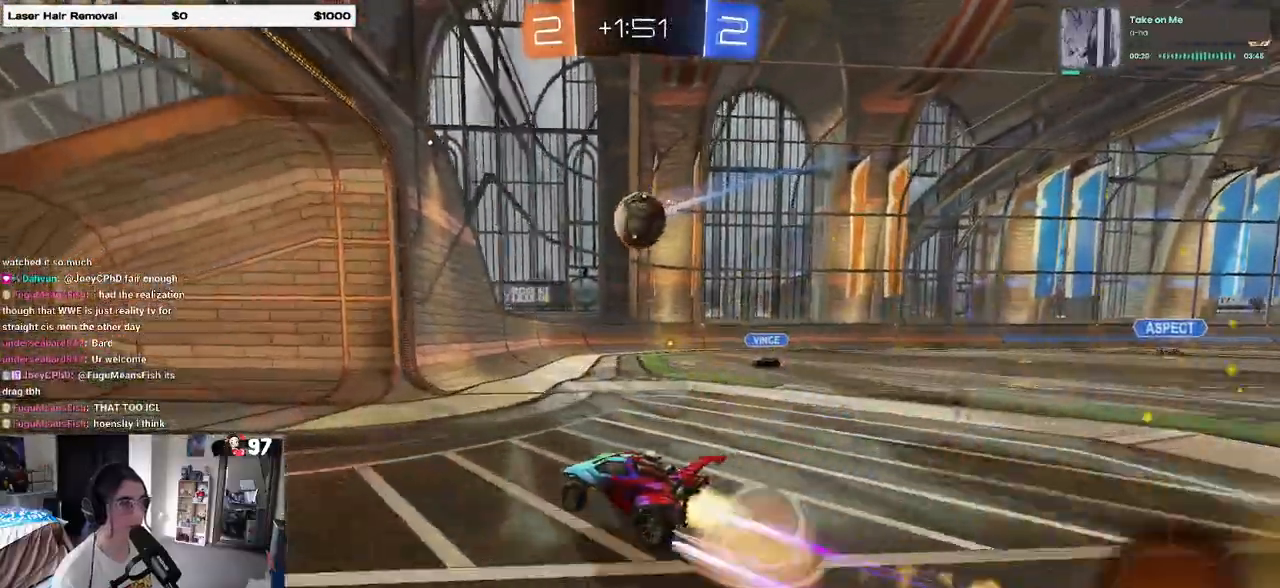
{"buttons": ["R2"], "left_stick": "right", "right_stick": "center", "events": [[117, "CROSS", "up"], [250, "left_stick", "up"], [300, "CROSS", "down"], [383, "left_stick", "right"], [417, "CROSS", "up"], [417, "R1", "up"]]}
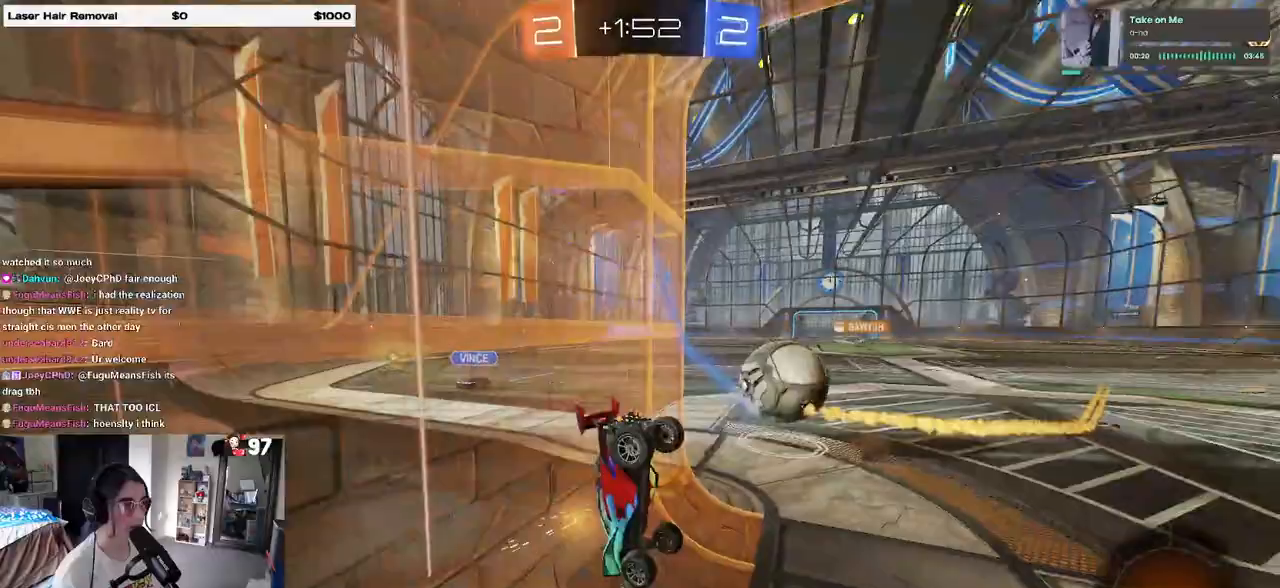
{"buttons": ["R2"], "left_stick": "left", "right_stick": "center", "events": [[17, "R2", "up"], [50, "left_stick", "center"], [150, "R2", "down"], [317, "left_stick", "left"]]}
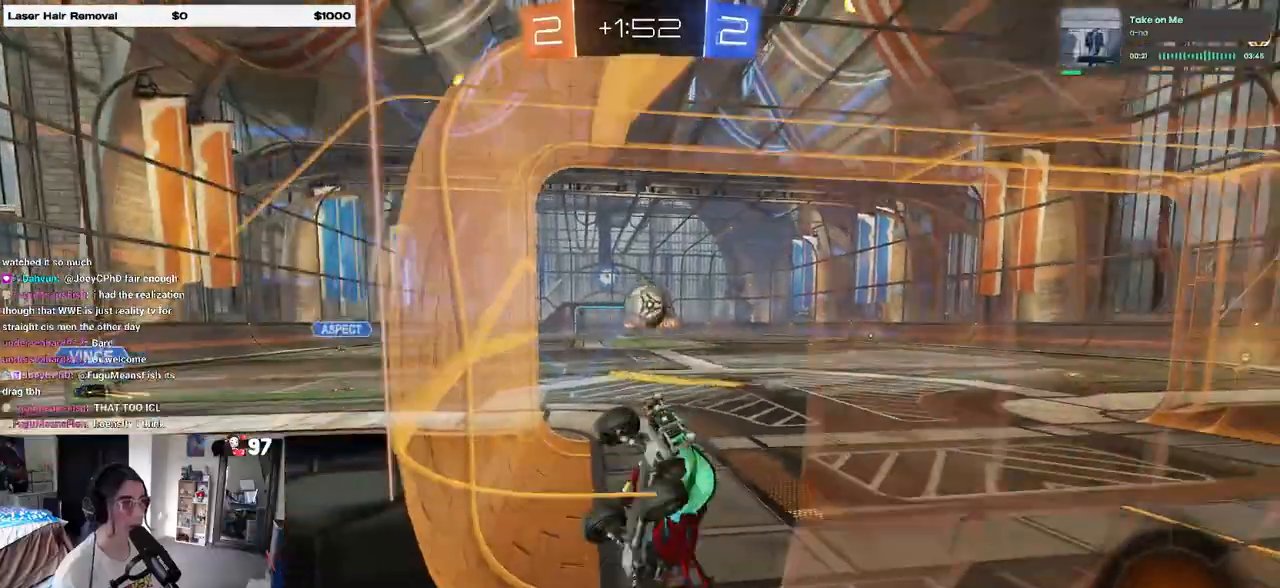
{"buttons": ["R2"], "left_stick": "left", "right_stick": "center", "events": []}
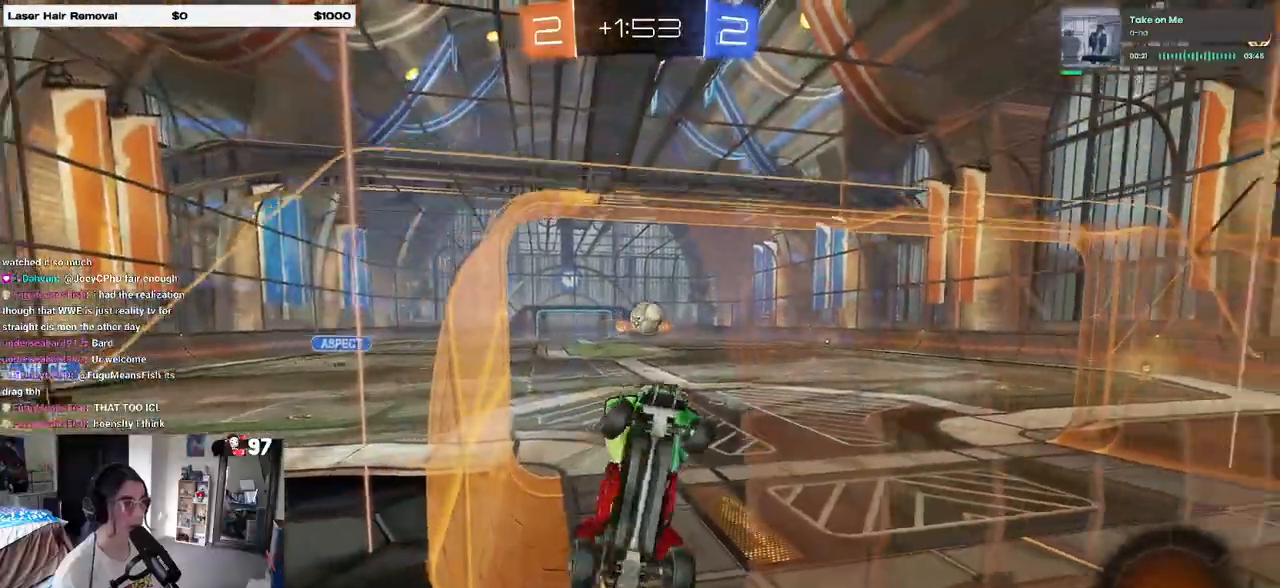
{"buttons": ["SQUARE", "R2"], "left_stick": "right", "right_stick": "center", "events": [[100, "left_stick", "down-left"], [117, "CROSS", "down"], [150, "L2", "down"], [300, "CROSS", "up"], [300, "L2", "up"], [383, "SQUARE", "down"], [383, "left_stick", "right"]]}
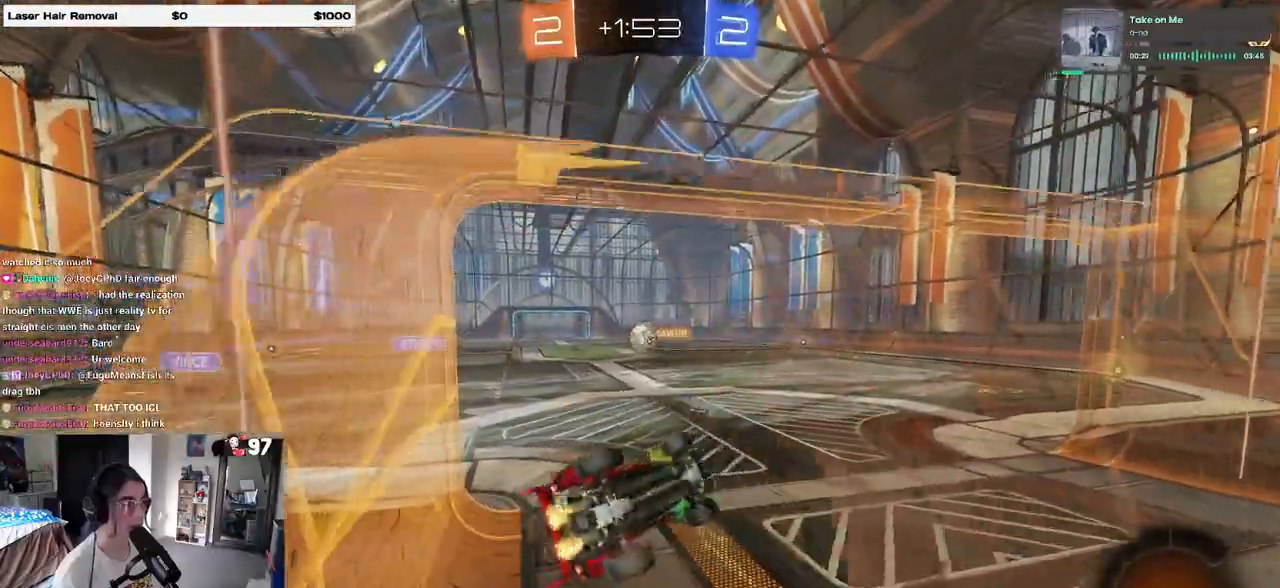
{"buttons": ["R2"], "left_stick": "up-right", "right_stick": "center", "events": [[233, "SQUARE", "up"], [483, "left_stick", "up-right"]]}
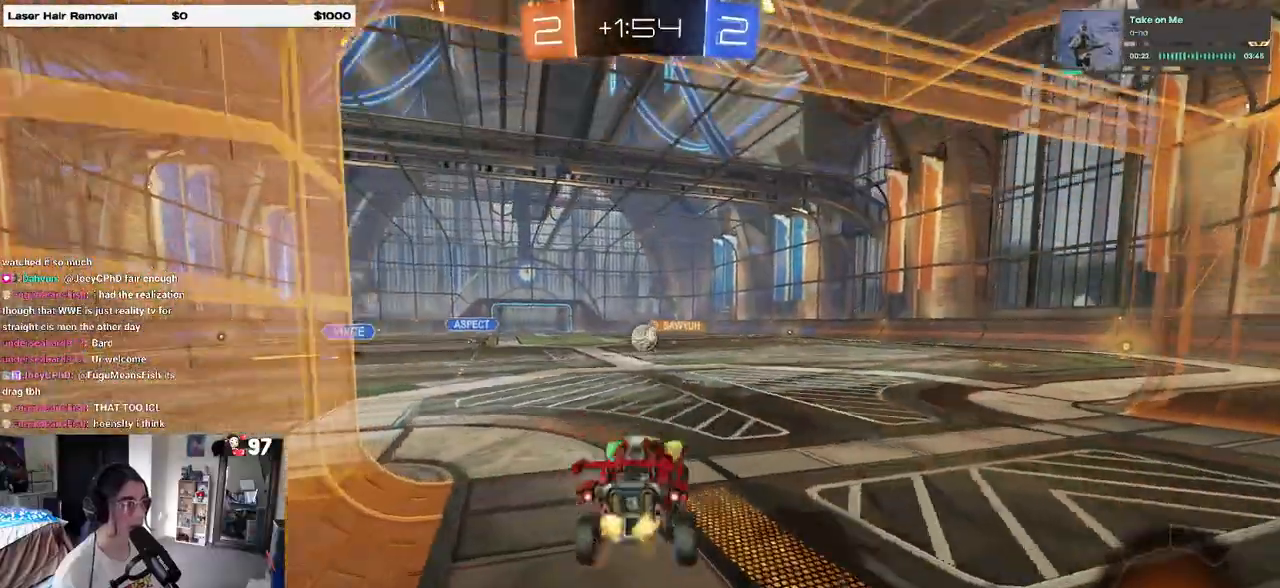
{"buttons": ["L2"], "left_stick": "left", "right_stick": "center", "events": [[17, "left_stick", "up"], [167, "CROSS", "down"], [200, "left_stick", "up-right"], [217, "CROSS", "up"], [417, "left_stick", "left"], [450, "R2", "up"], [500, "L2", "down"]]}
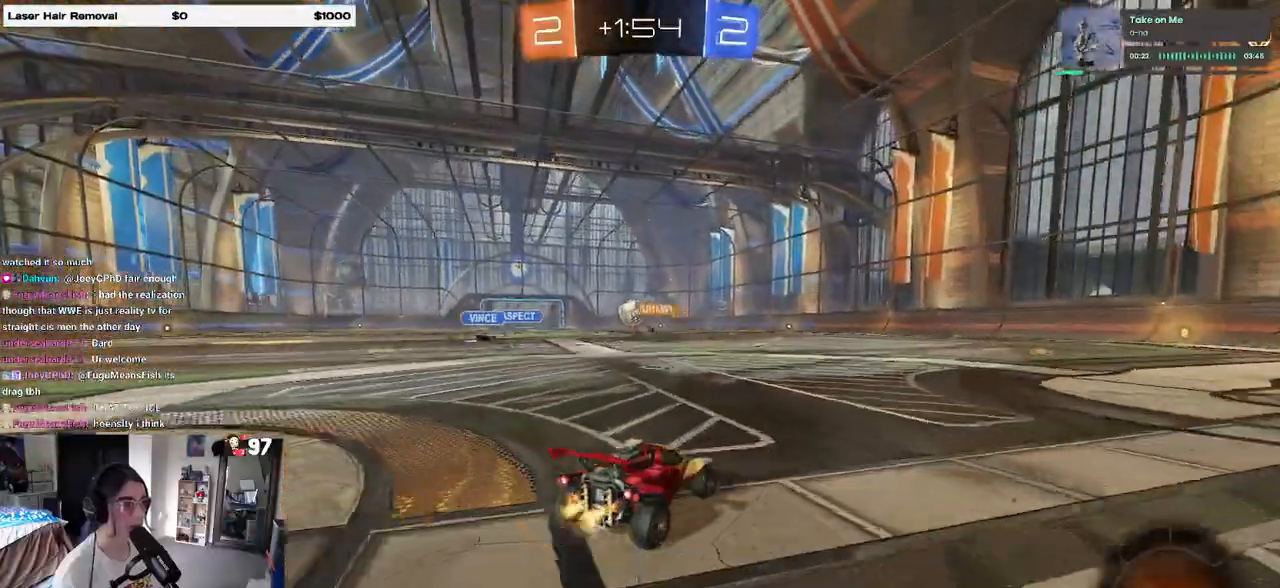
{"buttons": ["R2"], "left_stick": "center", "right_stick": "center", "events": [[50, "left_stick", "center"], [83, "R2", "down"], [117, "L2", "up"], [133, "left_stick", "left"], [350, "left_stick", "center"]]}
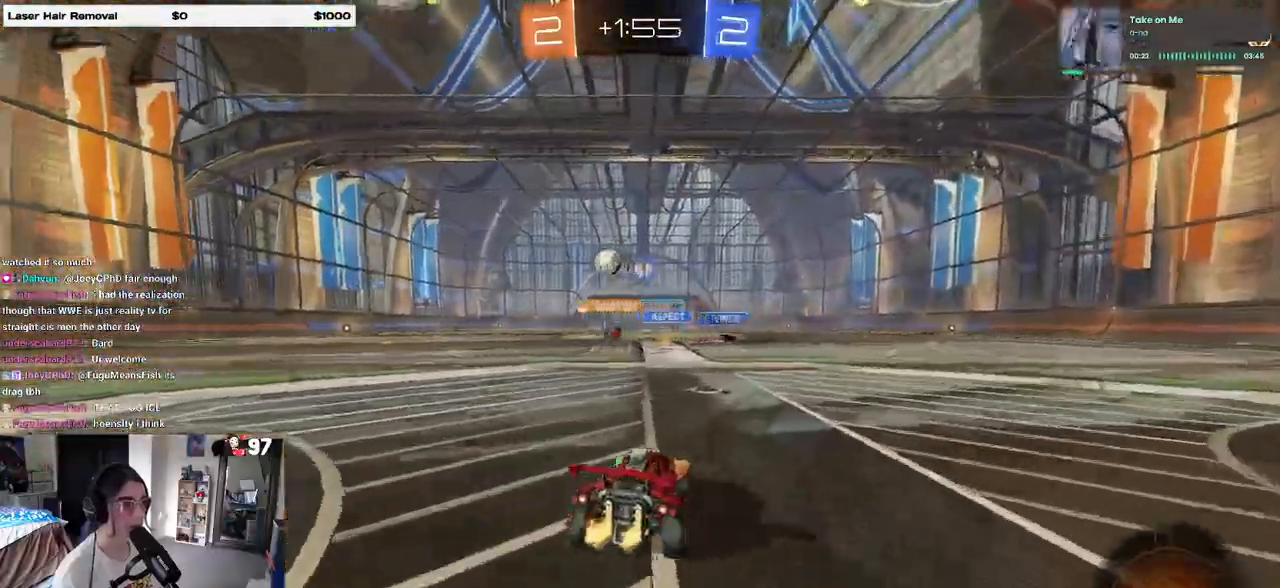
{"buttons": ["R2"], "left_stick": "right", "right_stick": "center", "events": [[133, "left_stick", "right"], [250, "left_stick", "center"], [317, "left_stick", "right"], [333, "SQUARE", "down"], [433, "SQUARE", "up"]]}
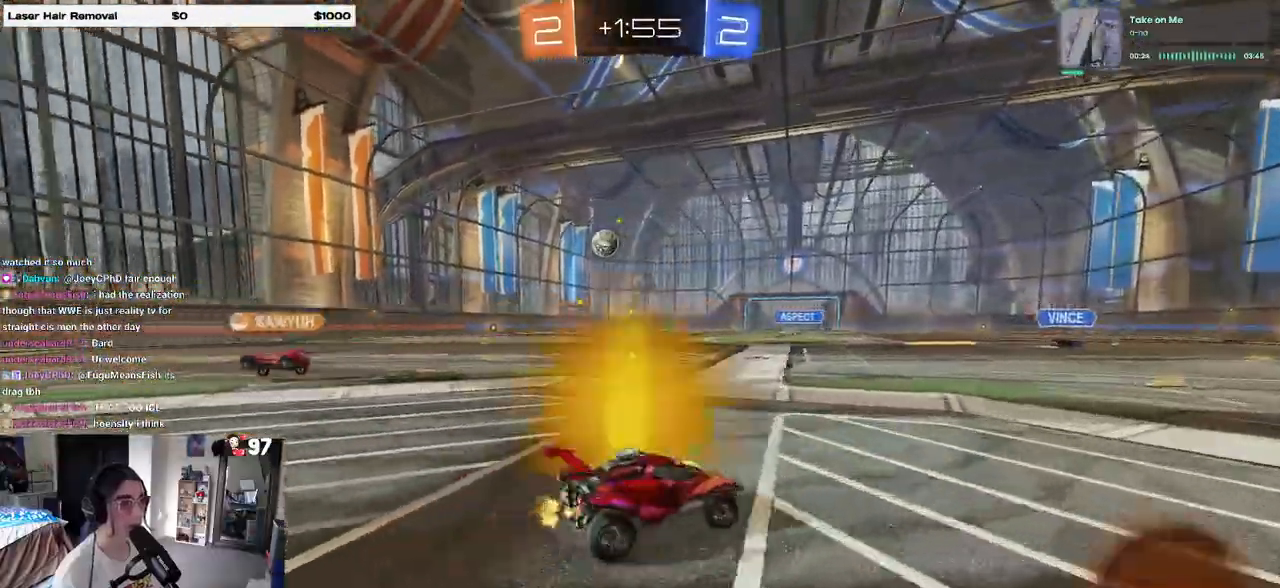
{"buttons": ["R1", "R2"], "left_stick": "center", "right_stick": "center", "events": [[50, "TRIANGLE", "down"], [83, "R1", "down"], [167, "TRIANGLE", "up"], [317, "left_stick", "center"]]}
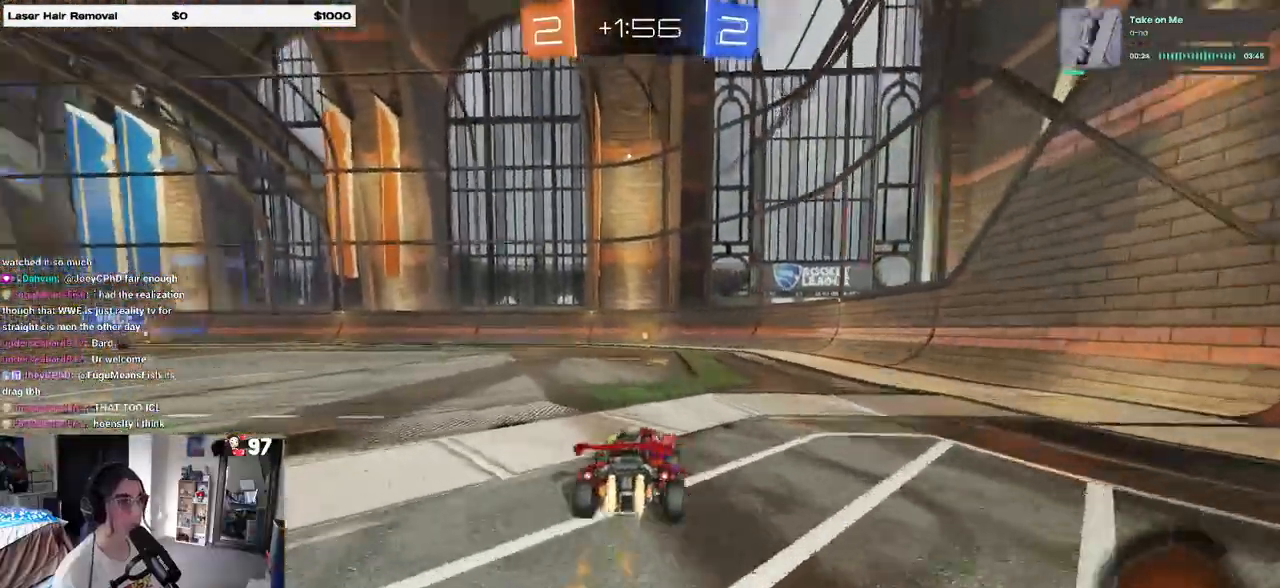
{"buttons": ["R1", "R2"], "left_stick": "center", "right_stick": "center", "events": [[17, "TRIANGLE", "down"], [133, "R2", "up"], [150, "TRIANGLE", "up"], [183, "R2", "down"]]}
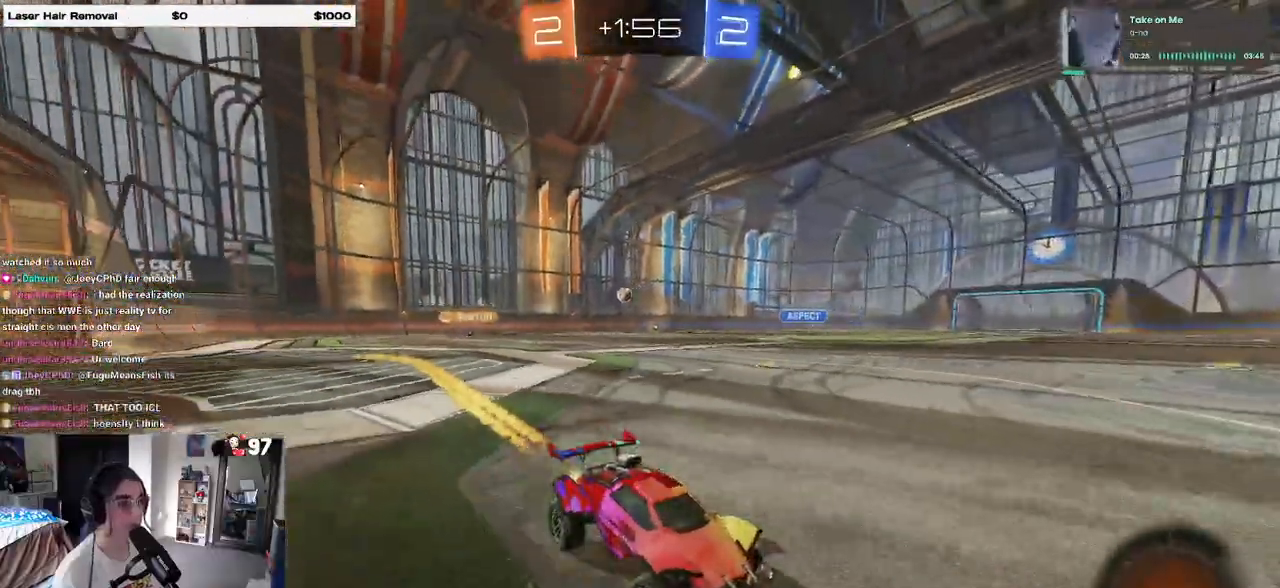
{"buttons": ["SQUARE", "R1", "R2"], "left_stick": "left", "right_stick": "center", "events": [[333, "left_stick", "left"], [417, "SQUARE", "down"]]}
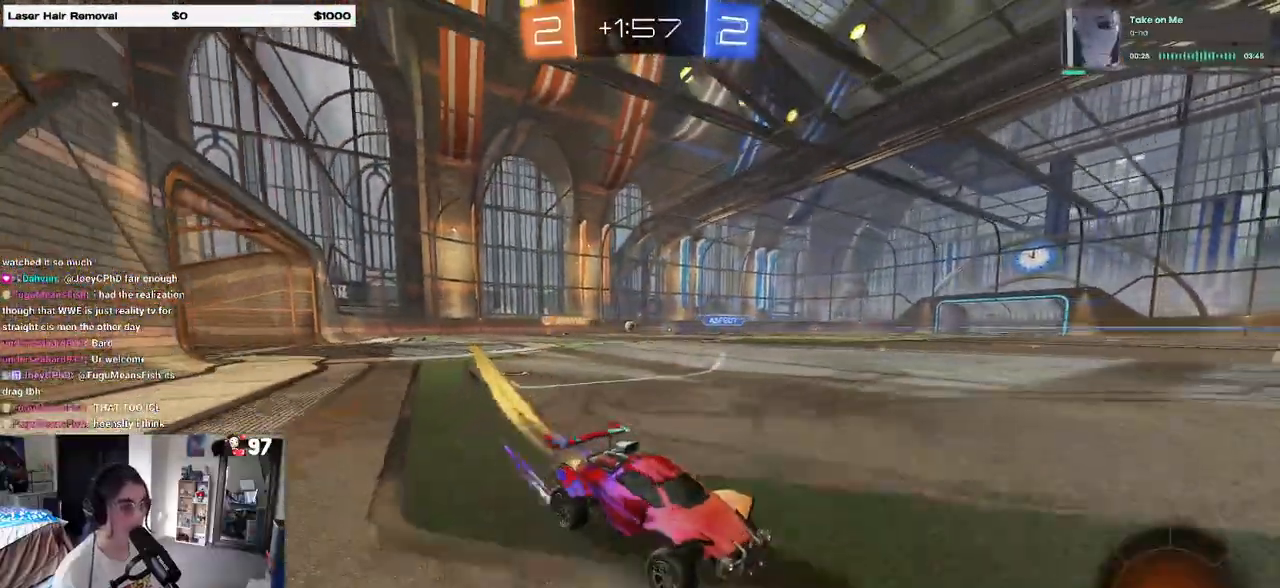
{"buttons": ["R1", "R2"], "left_stick": "left", "right_stick": "center", "events": [[67, "SQUARE", "up"]]}
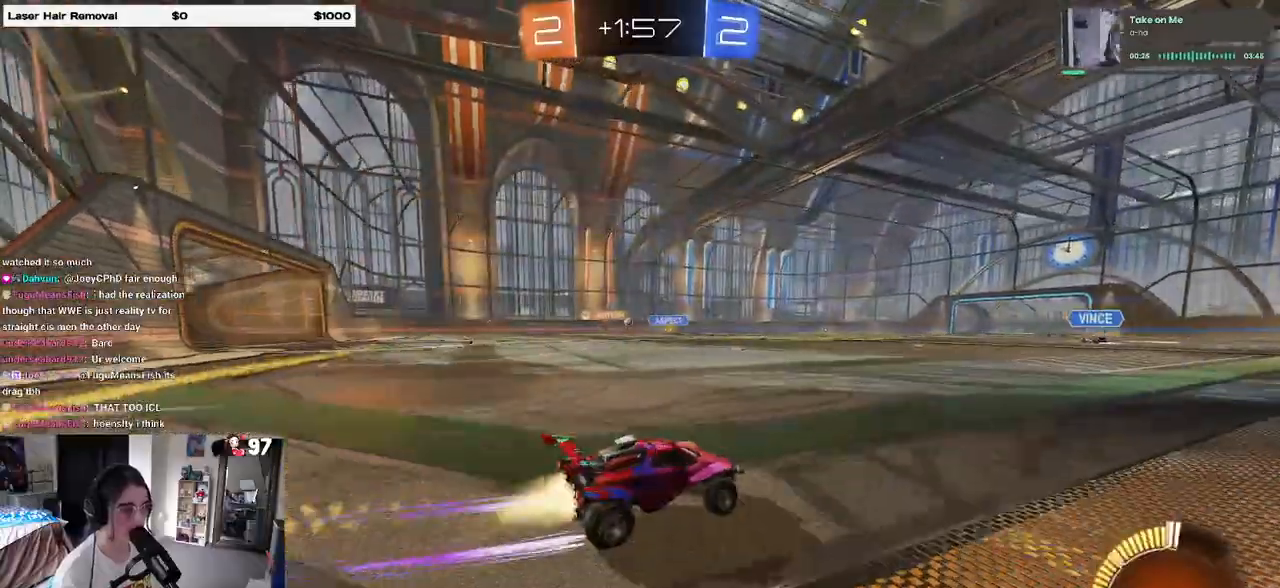
{"buttons": ["R2"], "left_stick": "left", "right_stick": "center", "events": [[300, "R1", "up"]]}
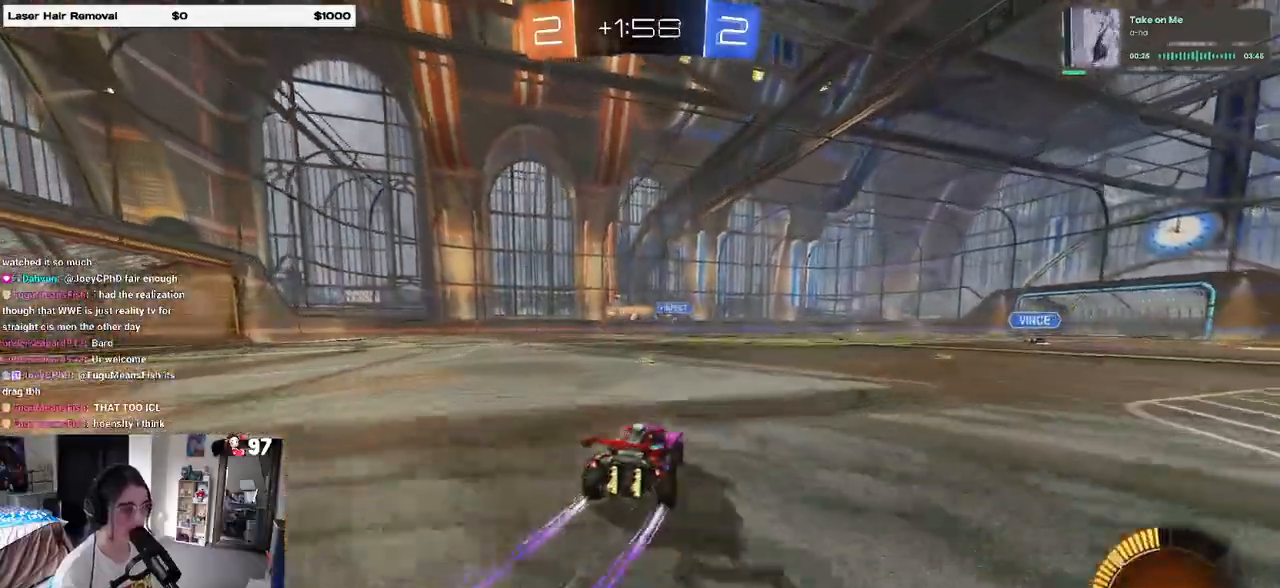
{"buttons": ["R2"], "left_stick": "center", "right_stick": "center", "events": [[83, "left_stick", "center"], [317, "left_stick", "left"], [400, "left_stick", "center"]]}
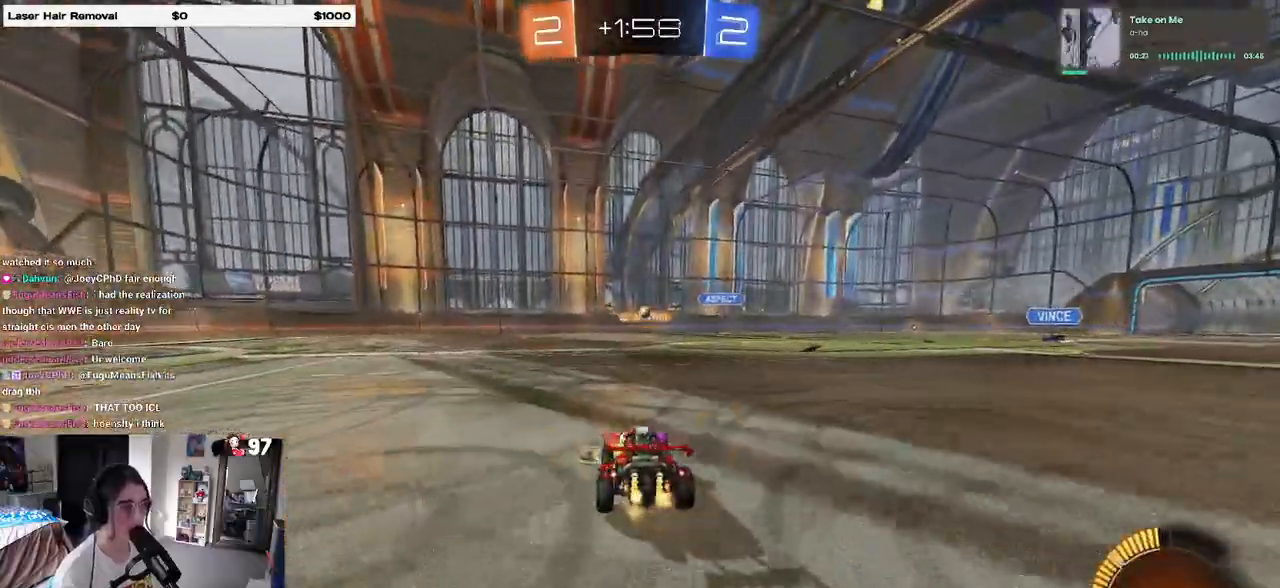
{"buttons": ["R2"], "left_stick": "center", "right_stick": "center", "events": [[233, "left_stick", "right"], [433, "left_stick", "center"]]}
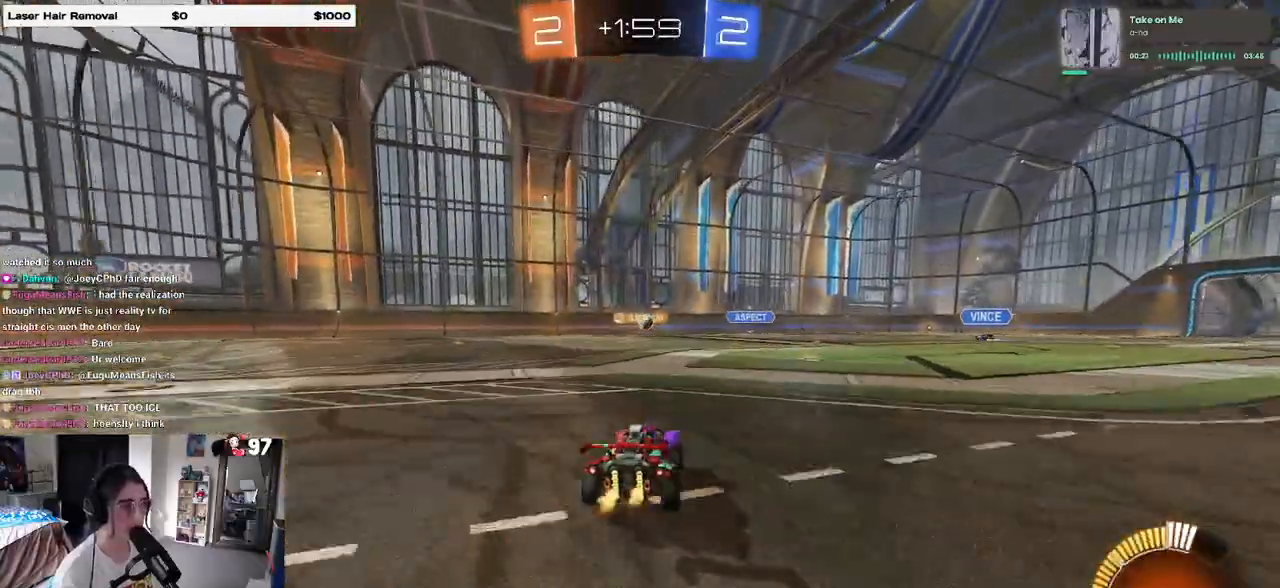
{"buttons": ["R2"], "left_stick": "right", "right_stick": "center", "events": [[167, "left_stick", "right"], [183, "L2", "down"], [183, "R2", "up"], [367, "L2", "up"], [367, "R2", "down"]]}
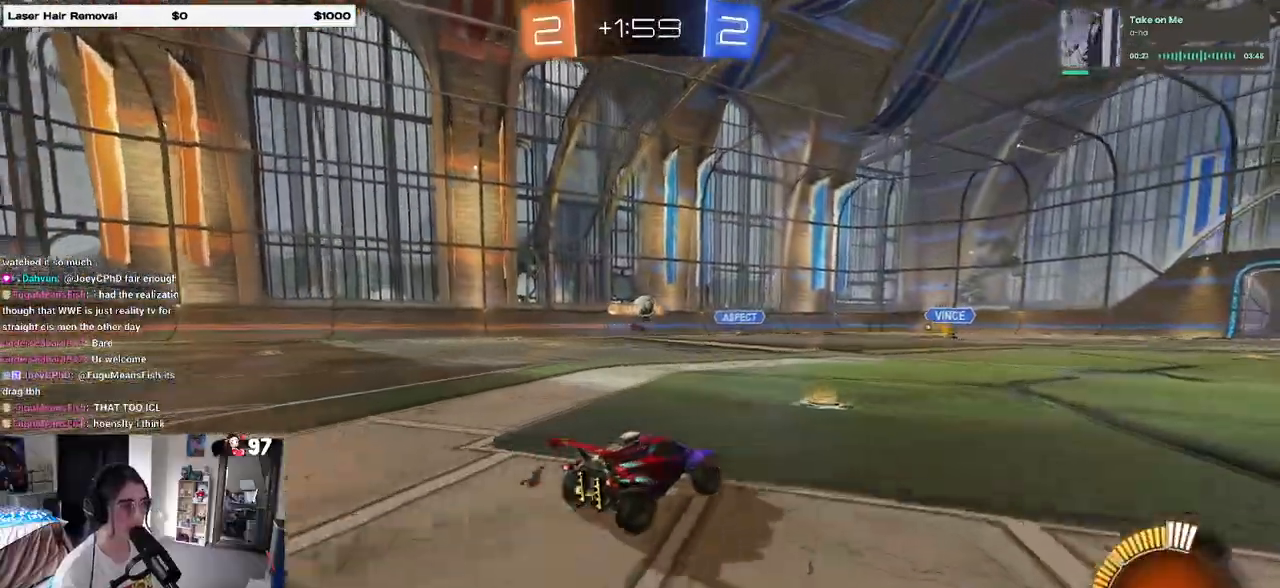
{"buttons": ["R2"], "left_stick": "left", "right_stick": "center", "events": [[50, "left_stick", "center"], [133, "left_stick", "left"], [250, "SQUARE", "down"], [367, "SQUARE", "up"]]}
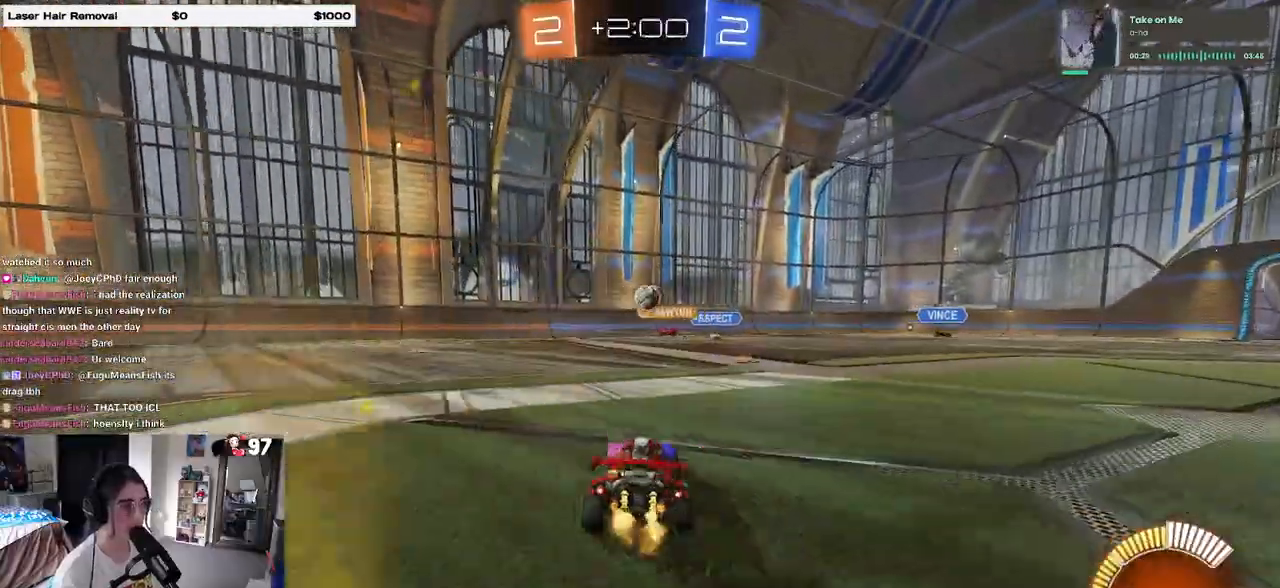
{"buttons": ["R2"], "left_stick": "right", "right_stick": "center", "events": [[283, "left_stick", "right"]]}
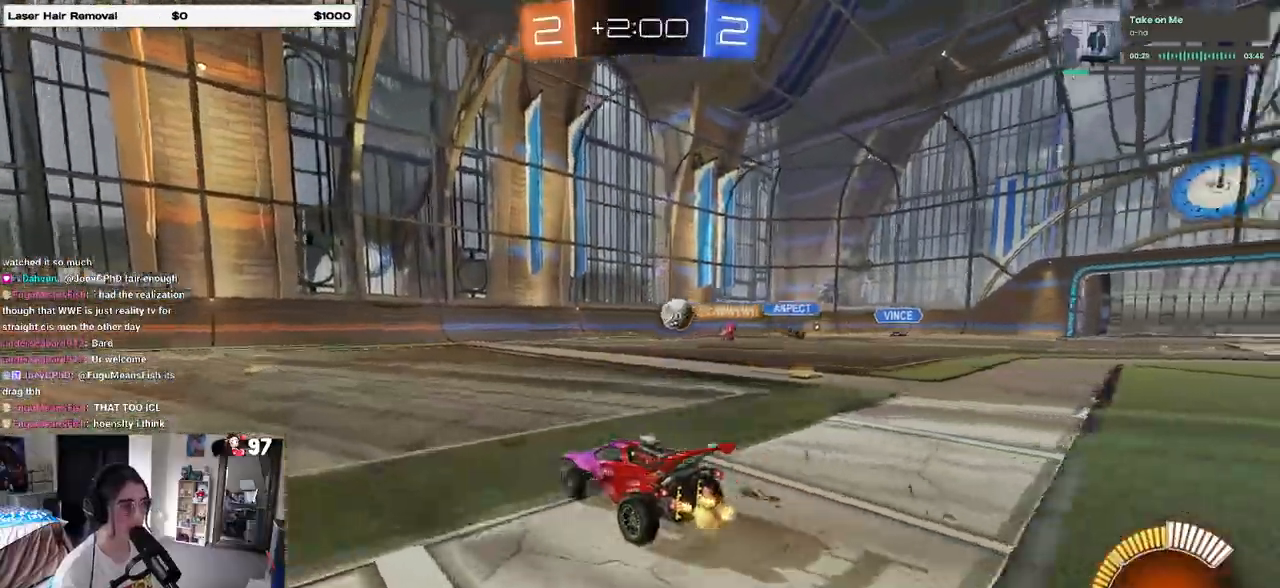
{"buttons": ["R2"], "left_stick": "left", "right_stick": "center", "events": [[233, "left_stick", "left"]]}
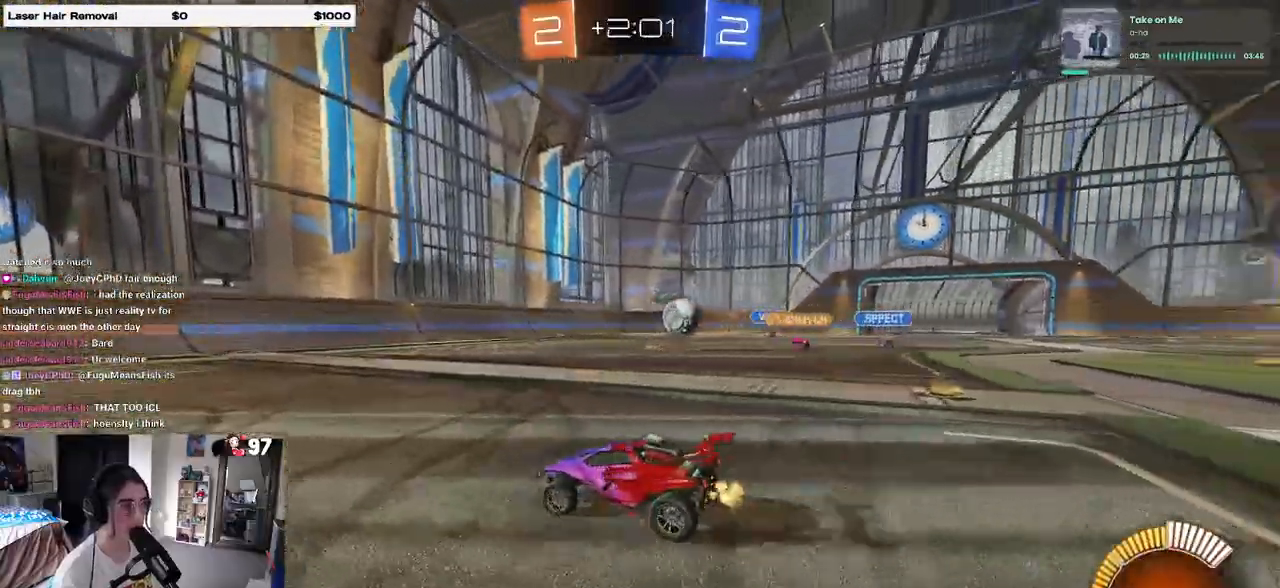
{"buttons": ["R2"], "left_stick": "left", "right_stick": "center", "events": [[167, "left_stick", "center"], [350, "left_stick", "left"], [433, "SQUARE", "down"], [500, "SQUARE", "up"]]}
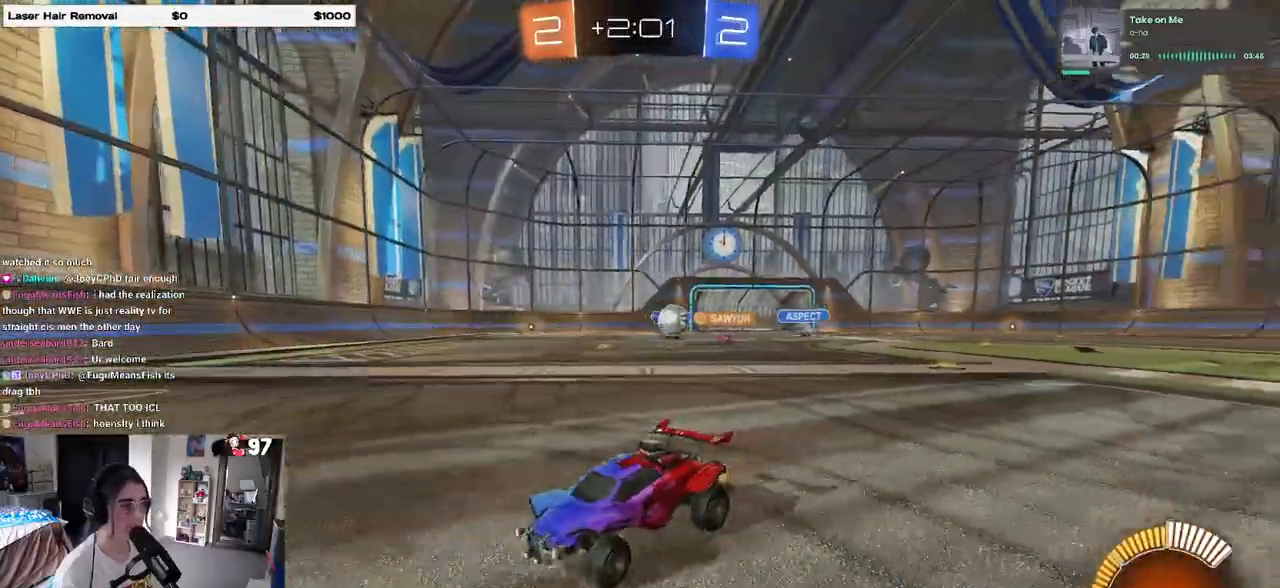
{"buttons": ["R1", "R2"], "left_stick": "center", "right_stick": "center", "events": [[67, "R1", "down"], [267, "left_stick", "center"], [350, "left_stick", "left"], [483, "left_stick", "center"]]}
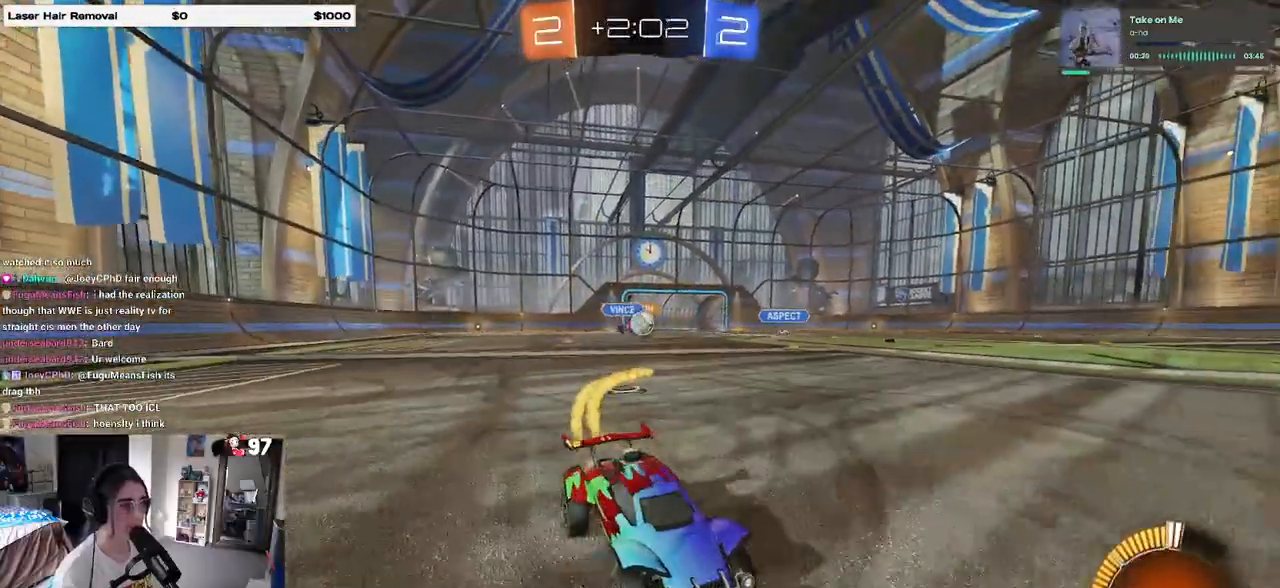
{"buttons": ["R2"], "left_stick": "left", "right_stick": "center", "events": [[50, "left_stick", "right"], [150, "R1", "up"], [283, "left_stick", "left"], [317, "SQUARE", "down"], [483, "SQUARE", "up"]]}
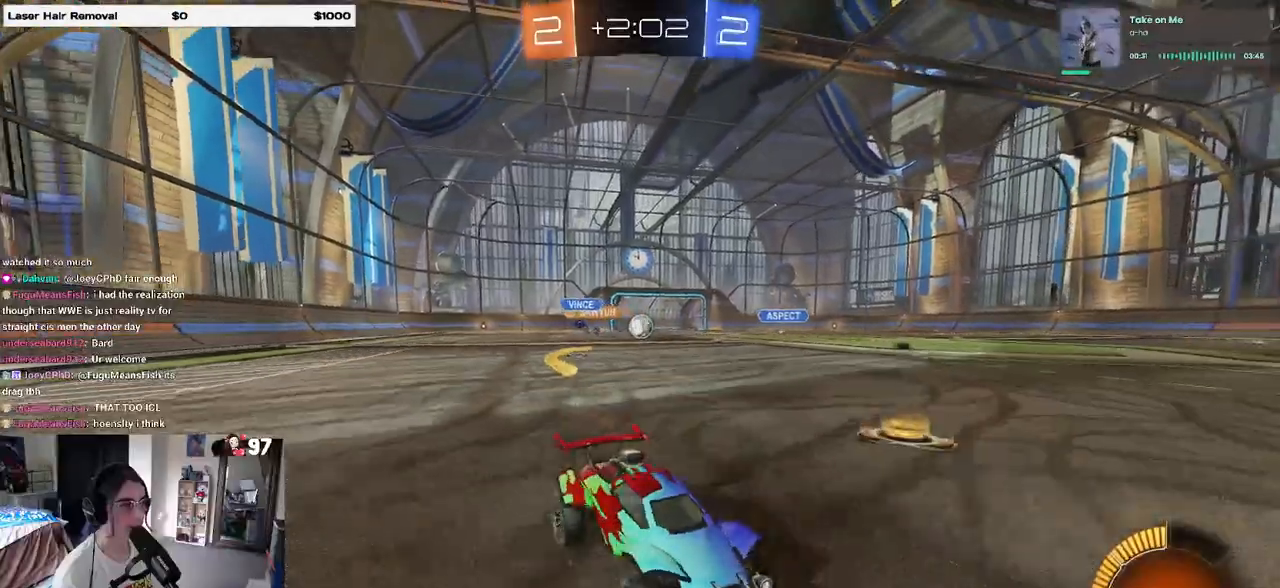
{"buttons": ["R2"], "left_stick": "left", "right_stick": "center", "events": [[217, "SQUARE", "down"], [283, "SQUARE", "up"]]}
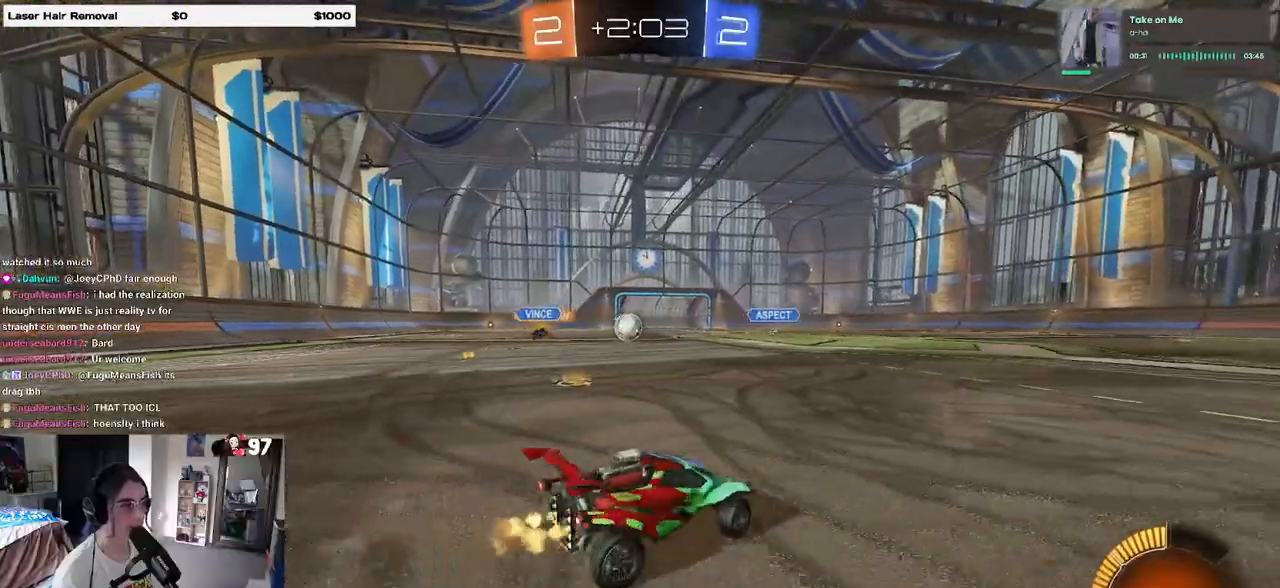
{"buttons": ["R1", "R2"], "left_stick": "center", "right_stick": "center", "events": [[117, "R1", "down"], [300, "left_stick", "center"]]}
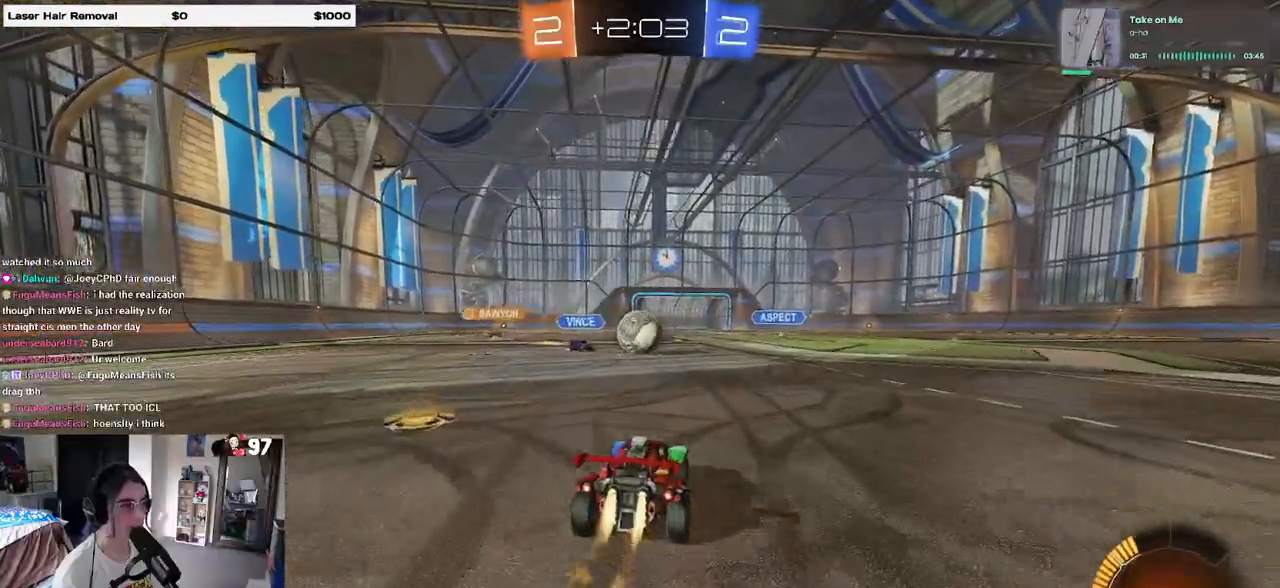
{"buttons": ["L2", "L3"], "left_stick": "down-left", "right_stick": "center", "events": [[33, "left_stick", "right"], [300, "R1", "up"], [300, "left_stick", "left"], [317, "R2", "up"], [367, "L2", "down"], [383, "L3", "down"], [467, "left_stick", "down-left"]]}